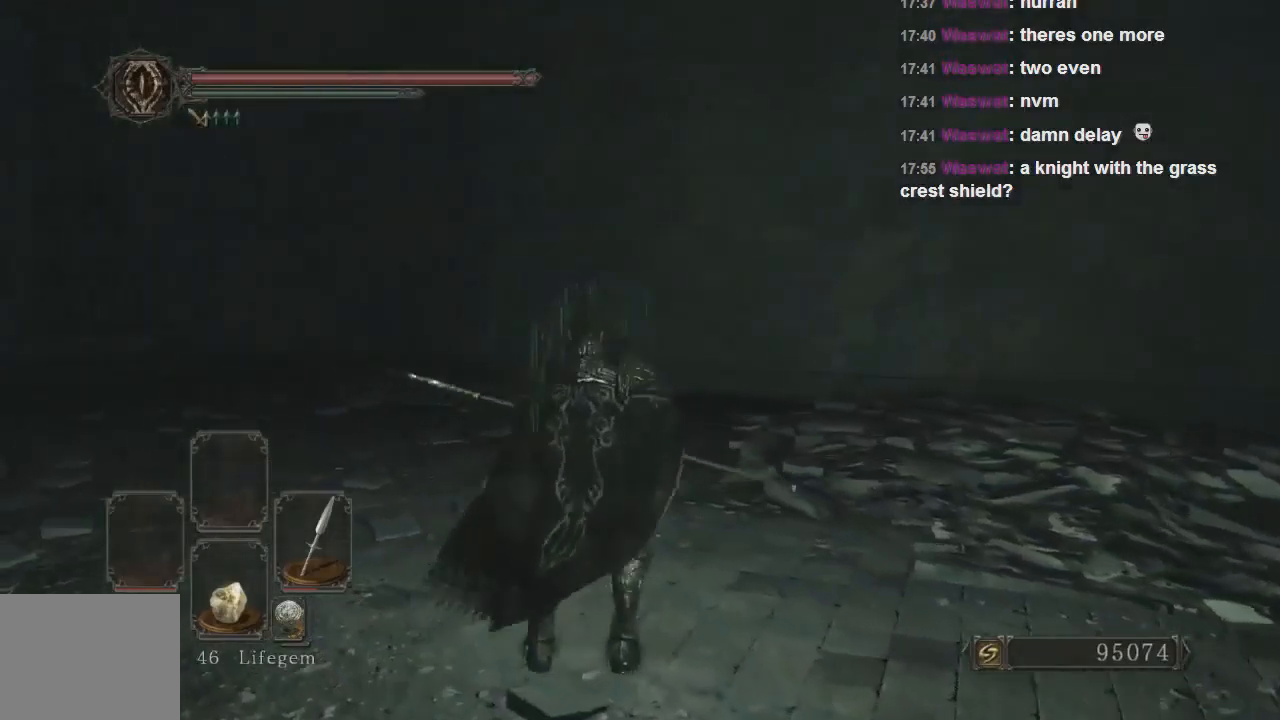
Gameplay with a controller (PlayStation layout); each line is a JSON object with the inputs held at the frame after it. "events" lists button and stick changes between this image and that frame as [ms after this image, input, new state], when the widget could be followed in between. Not read: L3.
{"buttons": [], "left_stick": "up", "right_stick": "center", "events": [[100, "right_stick", "left"], [433, "right_stick", "center"]]}
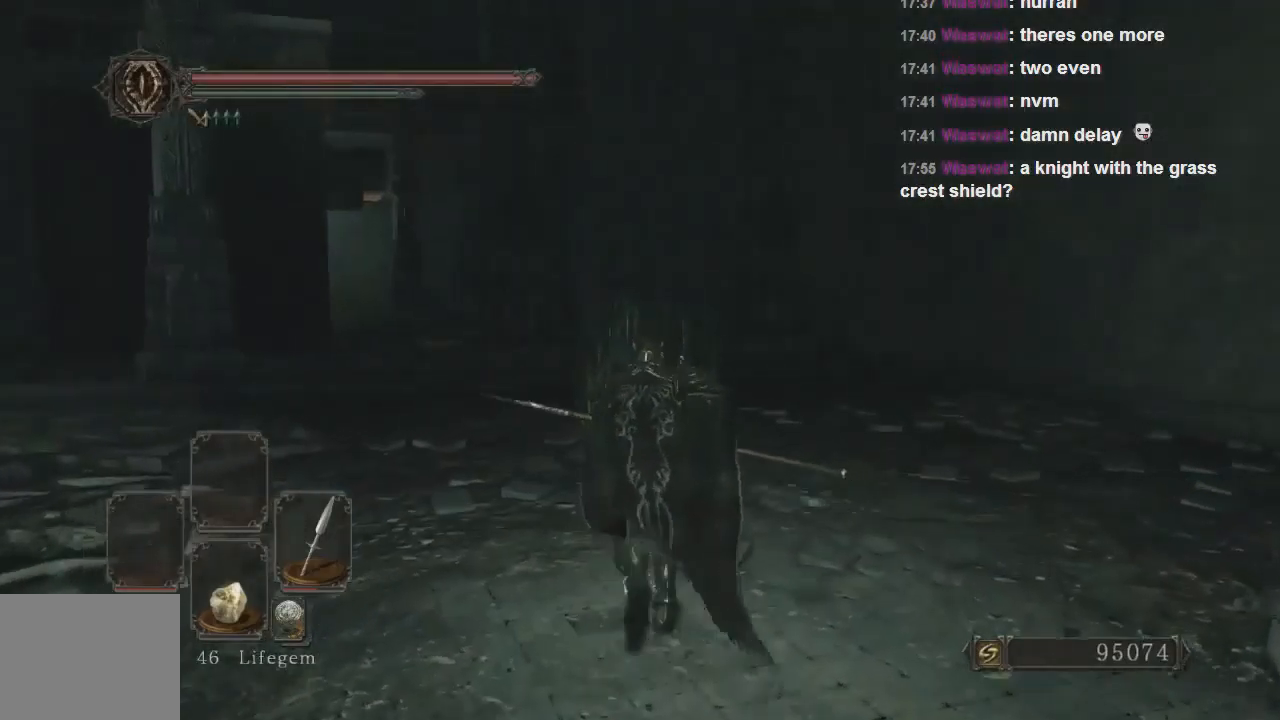
{"buttons": [], "left_stick": "up", "right_stick": "center", "events": [[200, "right_stick", "left"], [333, "right_stick", "center"]]}
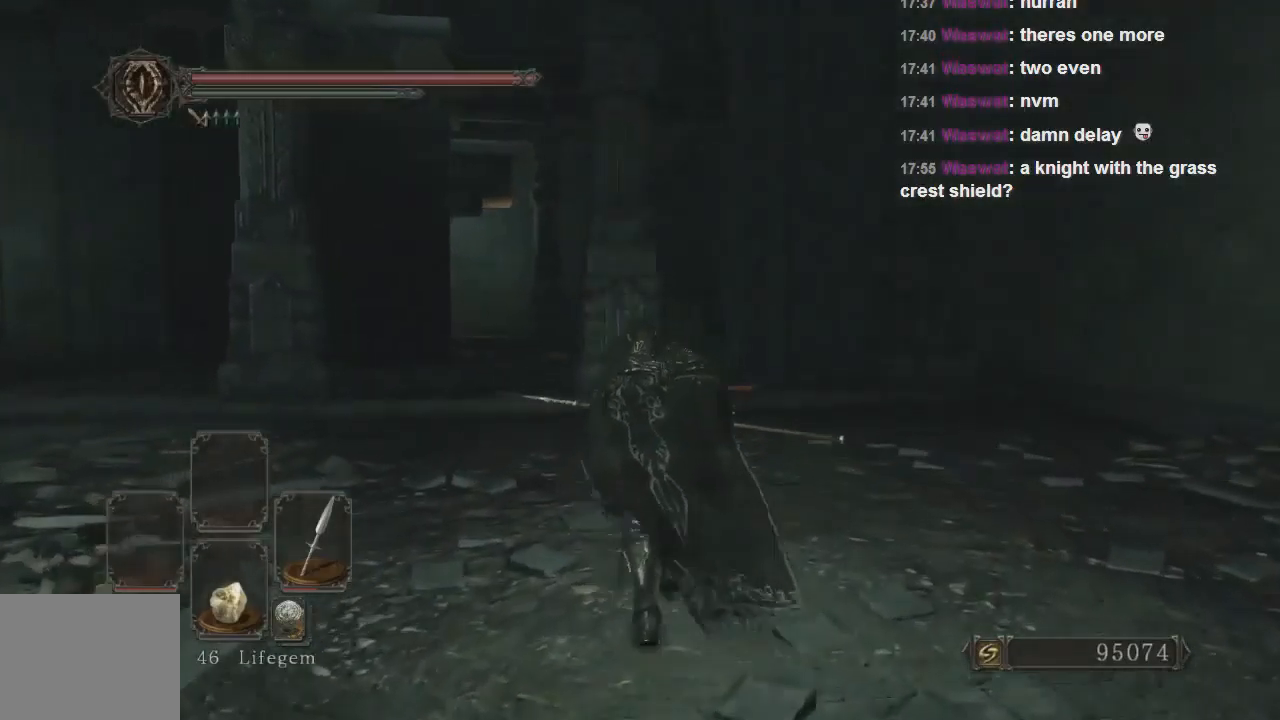
{"buttons": [], "left_stick": "up", "right_stick": "up-left", "events": [[100, "right_stick", "left"], [467, "right_stick", "up-left"]]}
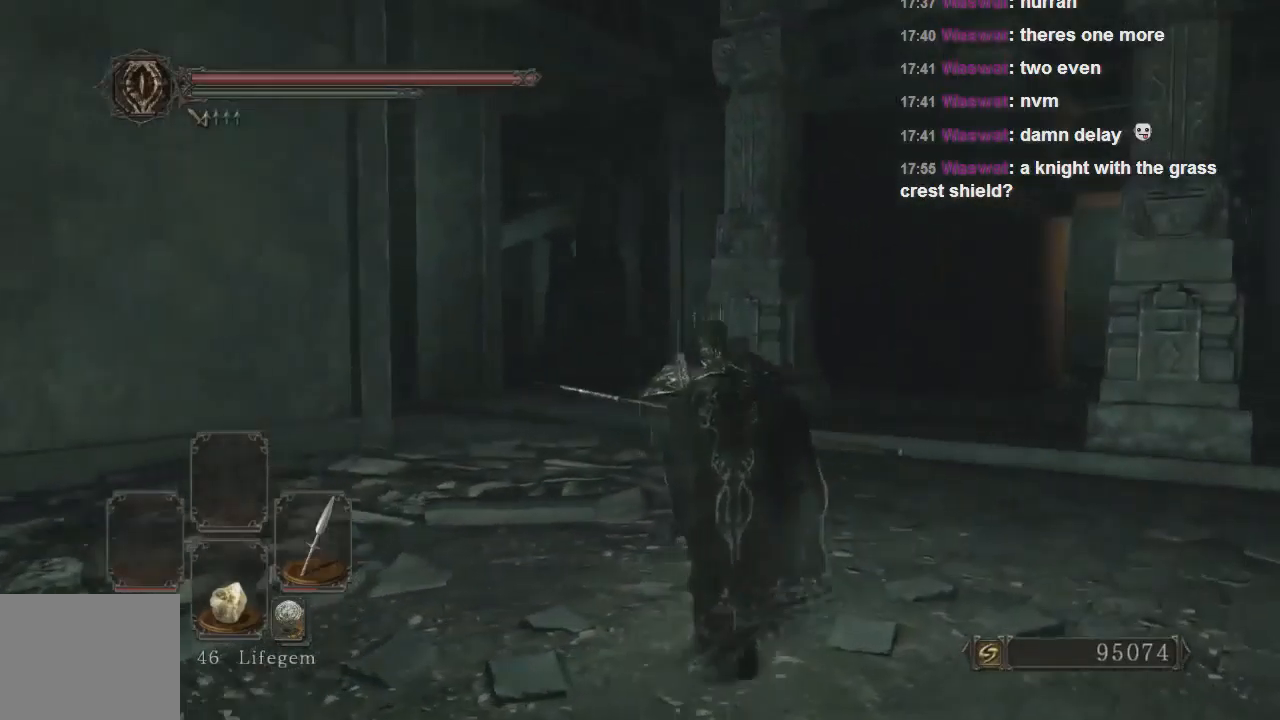
{"buttons": [], "left_stick": "up-right", "right_stick": "center", "events": [[167, "right_stick", "left"], [300, "left_stick", "up-right"], [333, "right_stick", "center"]]}
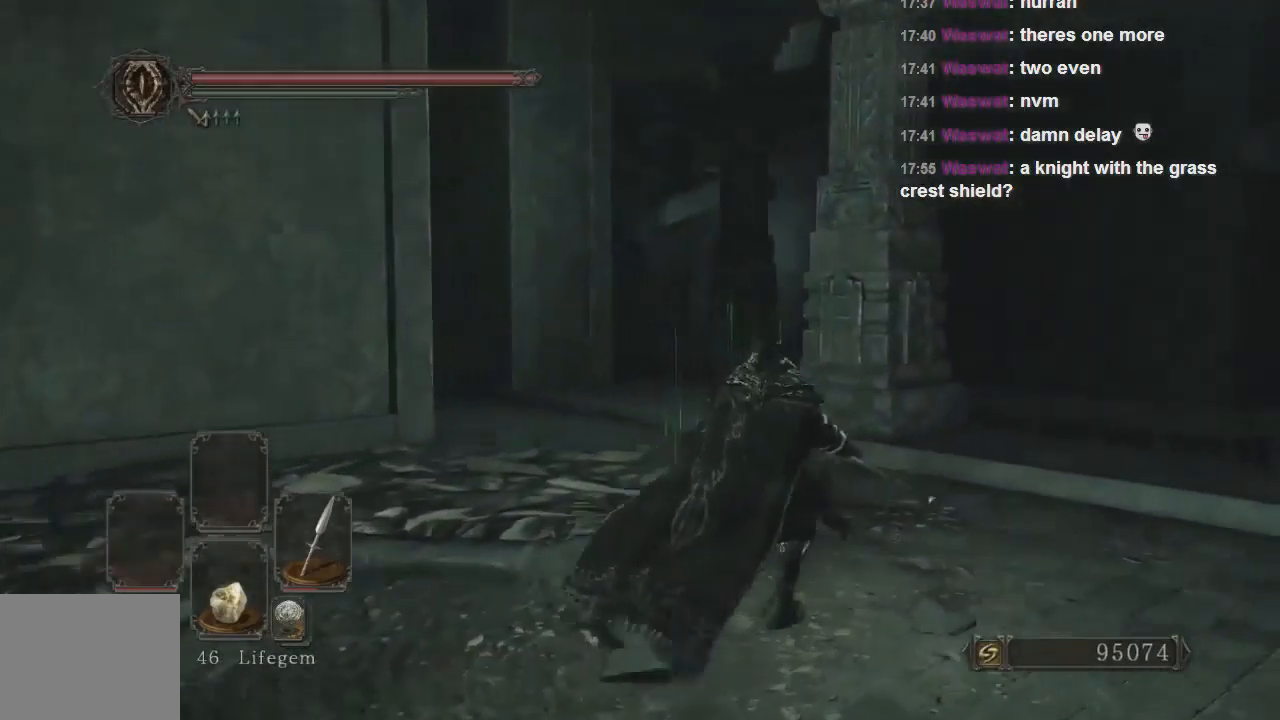
{"buttons": [], "left_stick": "up-right", "right_stick": "right", "events": [[33, "right_stick", "right"]]}
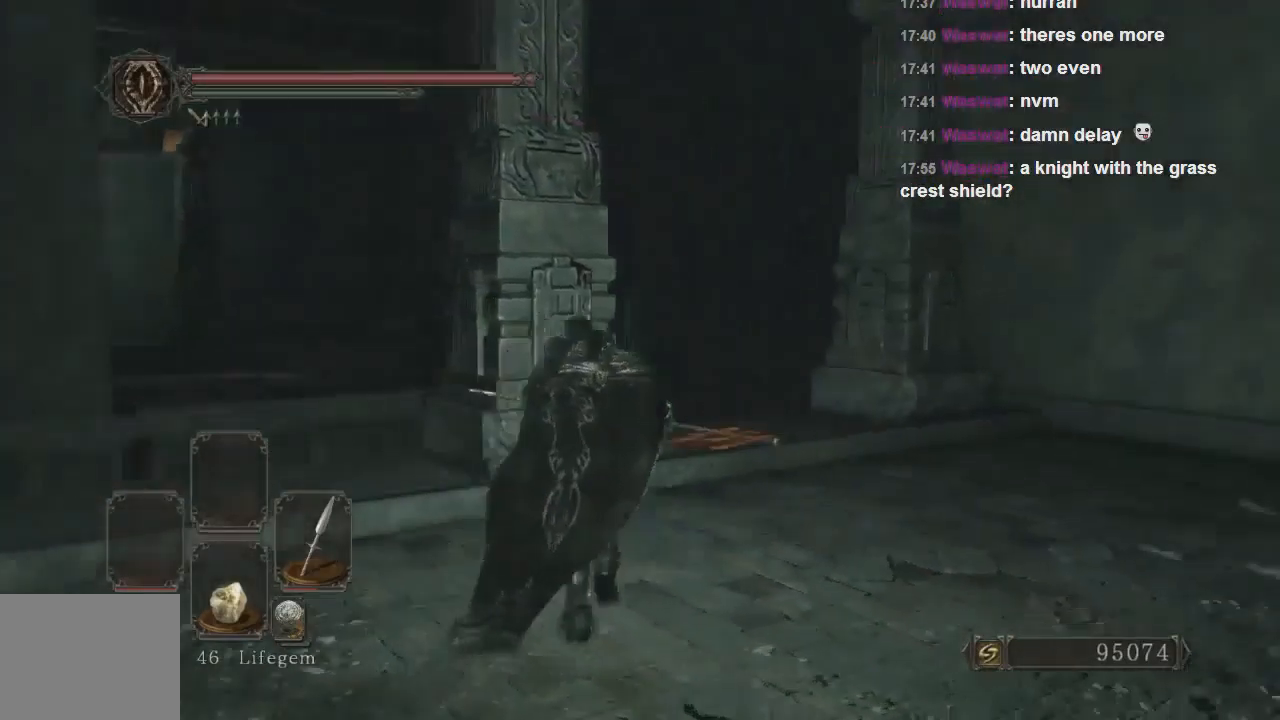
{"buttons": [], "left_stick": "up", "right_stick": "center", "events": [[167, "right_stick", "center"], [333, "right_stick", "down-right"], [467, "left_stick", "up"], [467, "right_stick", "center"]]}
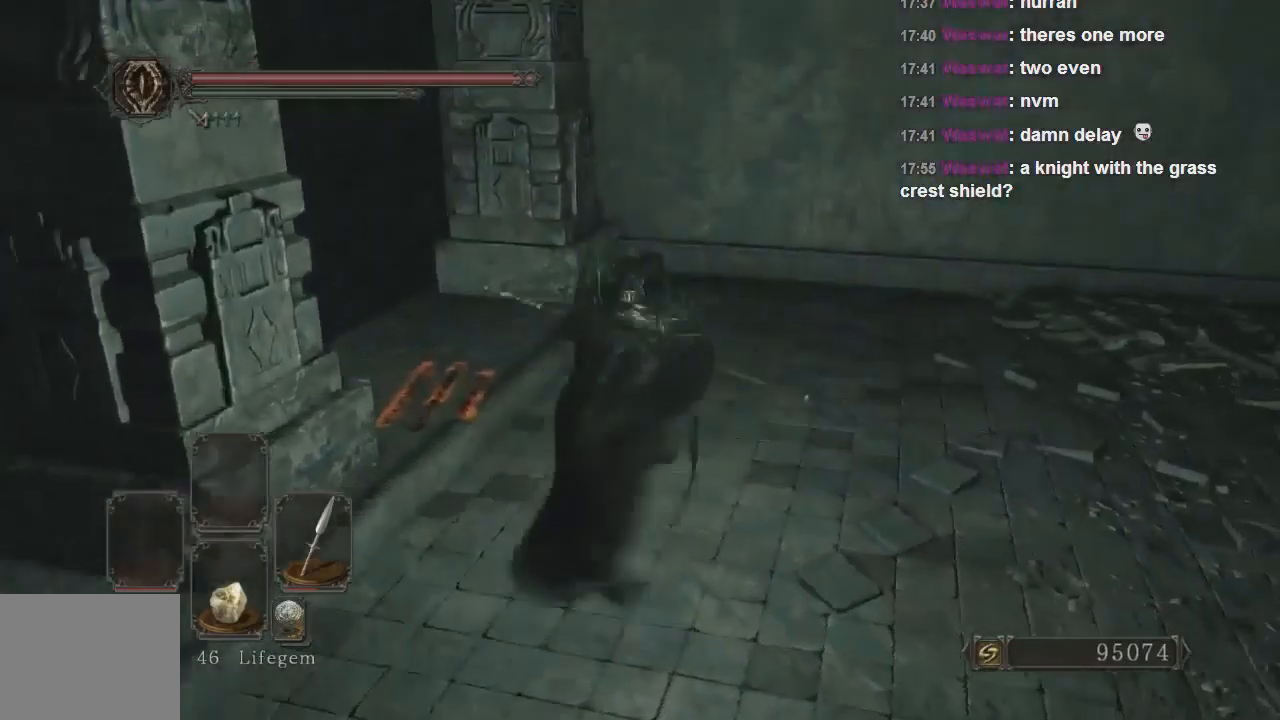
{"buttons": [], "left_stick": "up", "right_stick": "center", "events": [[167, "left_stick", "up-left"], [367, "left_stick", "up"], [433, "CROSS", "down"], [500, "CROSS", "up"]]}
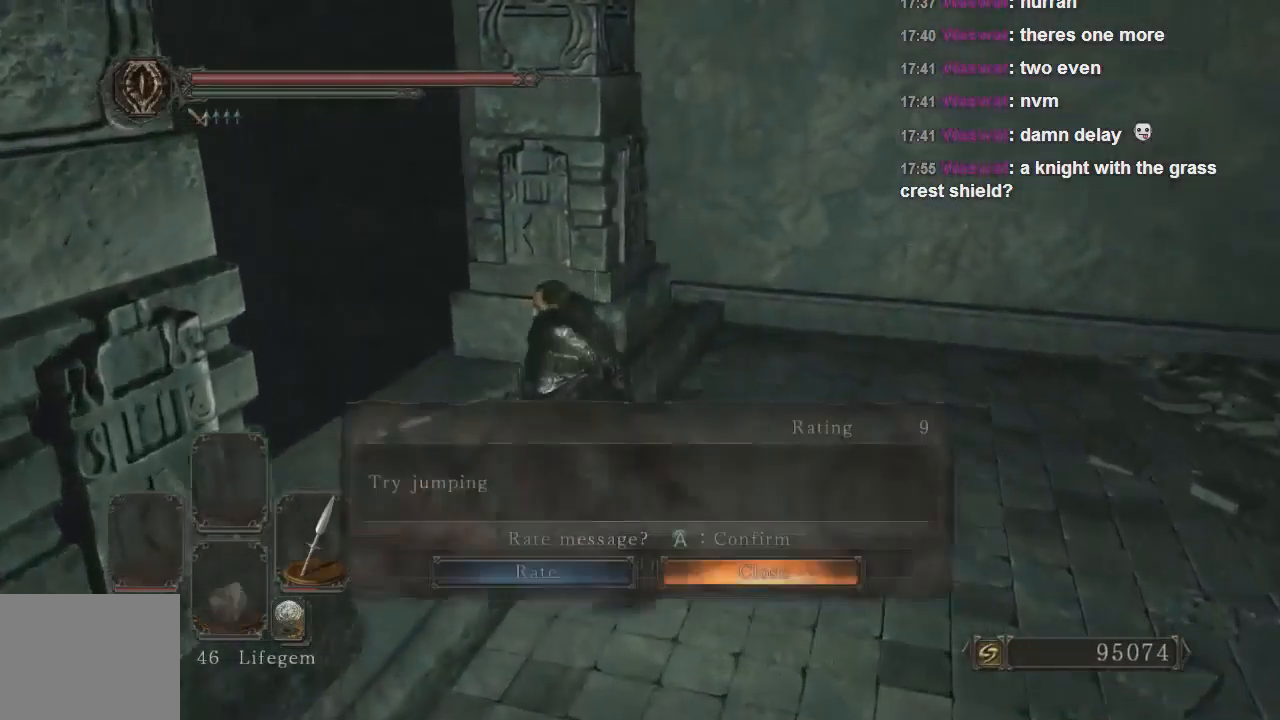
{"buttons": [], "left_stick": "up", "right_stick": "center", "events": [[167, "left_stick", "center"], [200, "right_stick", "left"], [367, "left_stick", "up"], [500, "right_stick", "center"]]}
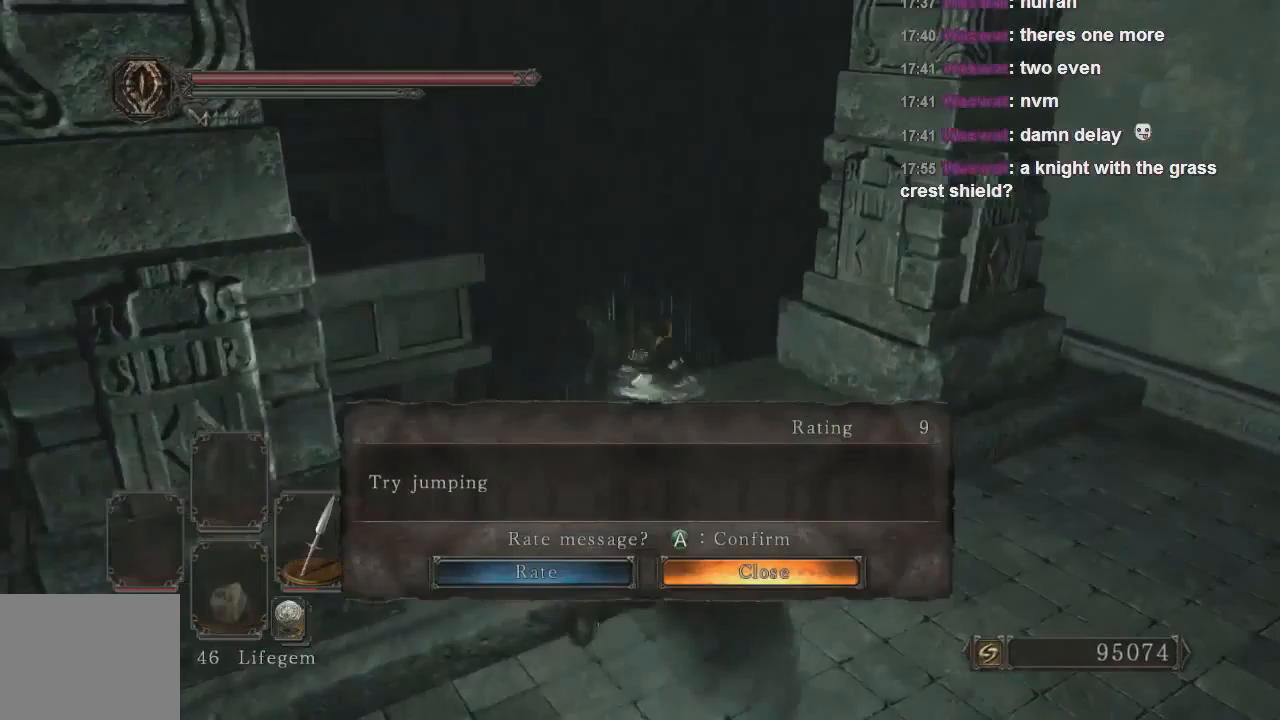
{"buttons": [], "left_stick": "up", "right_stick": "center", "events": [[100, "left_stick", "right"], [167, "right_stick", "down"], [267, "left_stick", "up"], [367, "right_stick", "center"]]}
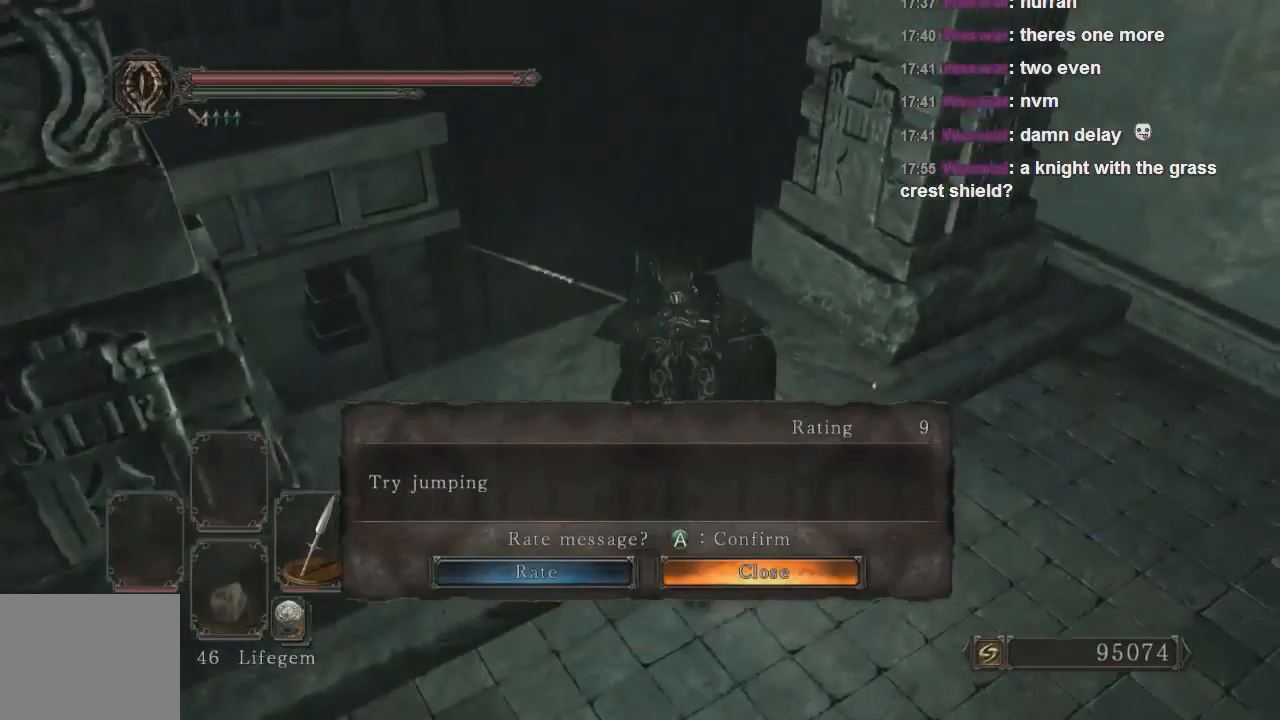
{"buttons": [], "left_stick": "up", "right_stick": "center", "events": [[33, "right_stick", "down"], [367, "right_stick", "center"]]}
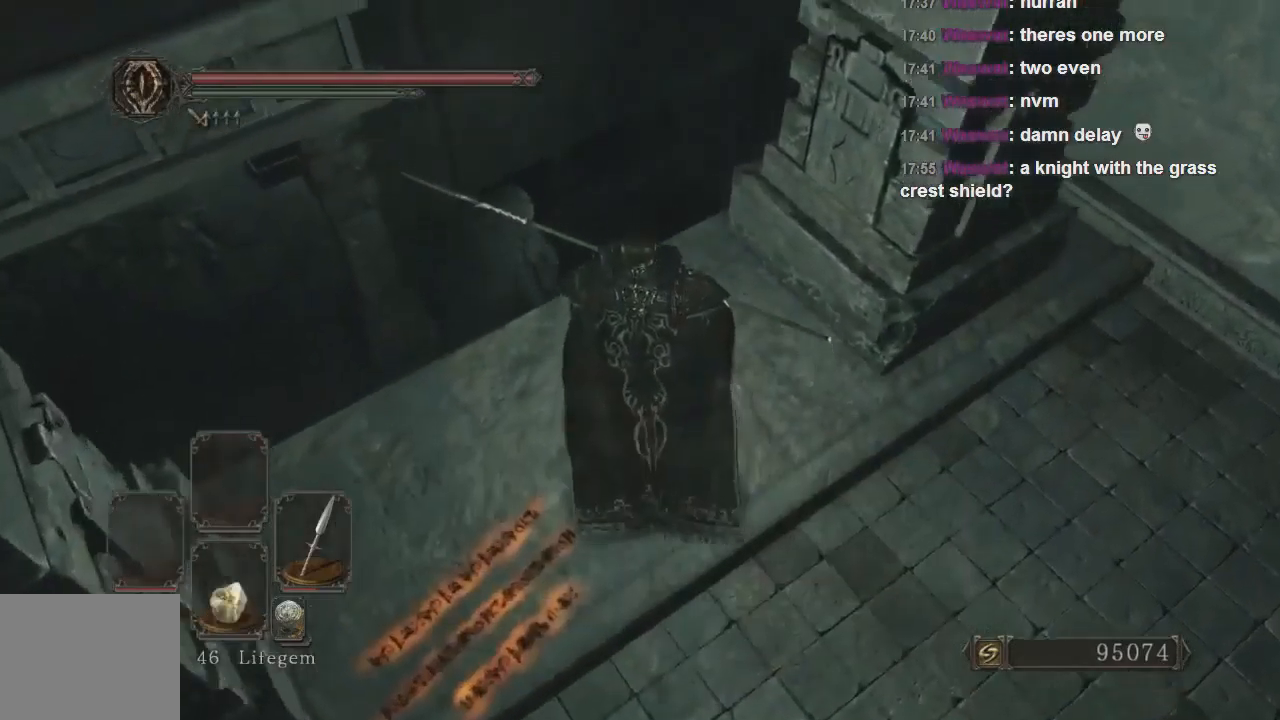
{"buttons": [], "left_stick": "center", "right_stick": "center", "events": [[33, "right_stick", "down"], [100, "left_stick", "center"], [167, "right_stick", "down-right"], [200, "left_stick", "up"], [267, "left_stick", "center"], [500, "right_stick", "center"]]}
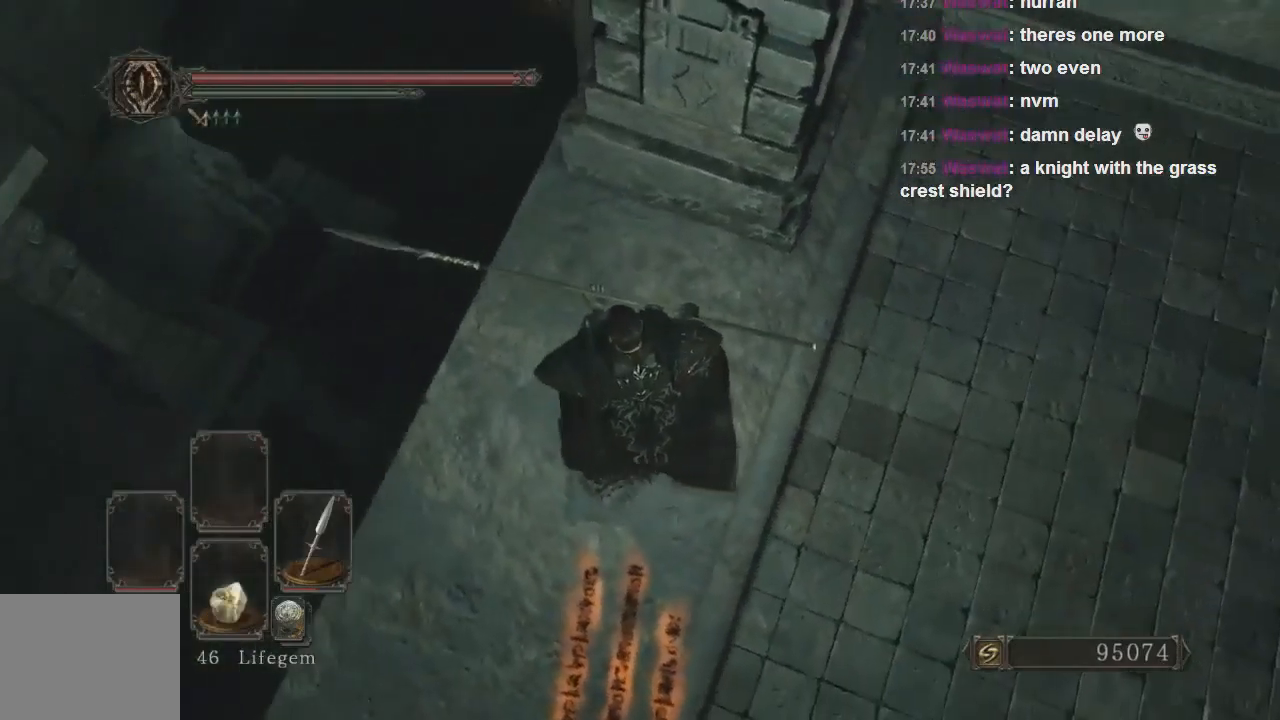
{"buttons": [], "left_stick": "center", "right_stick": "left", "events": [[200, "right_stick", "left"]]}
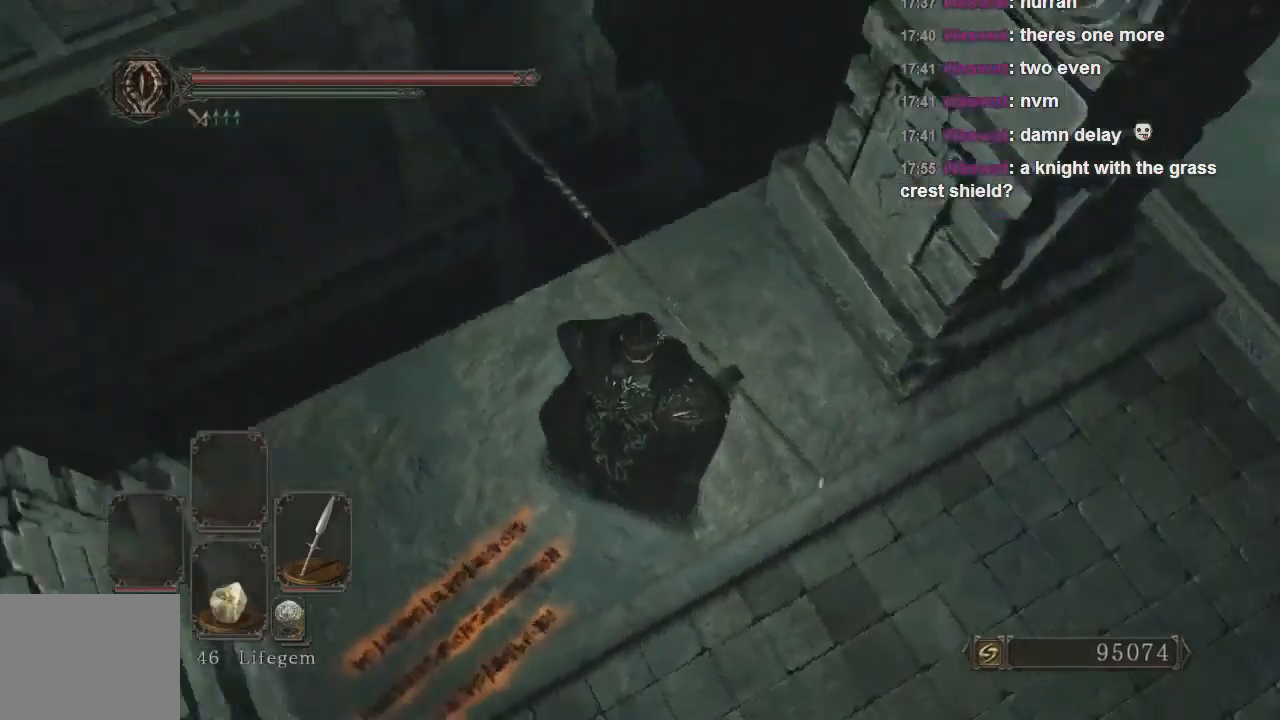
{"buttons": [], "left_stick": "left", "right_stick": "up-left", "events": [[233, "right_stick", "center"], [433, "right_stick", "up-left"], [500, "left_stick", "left"]]}
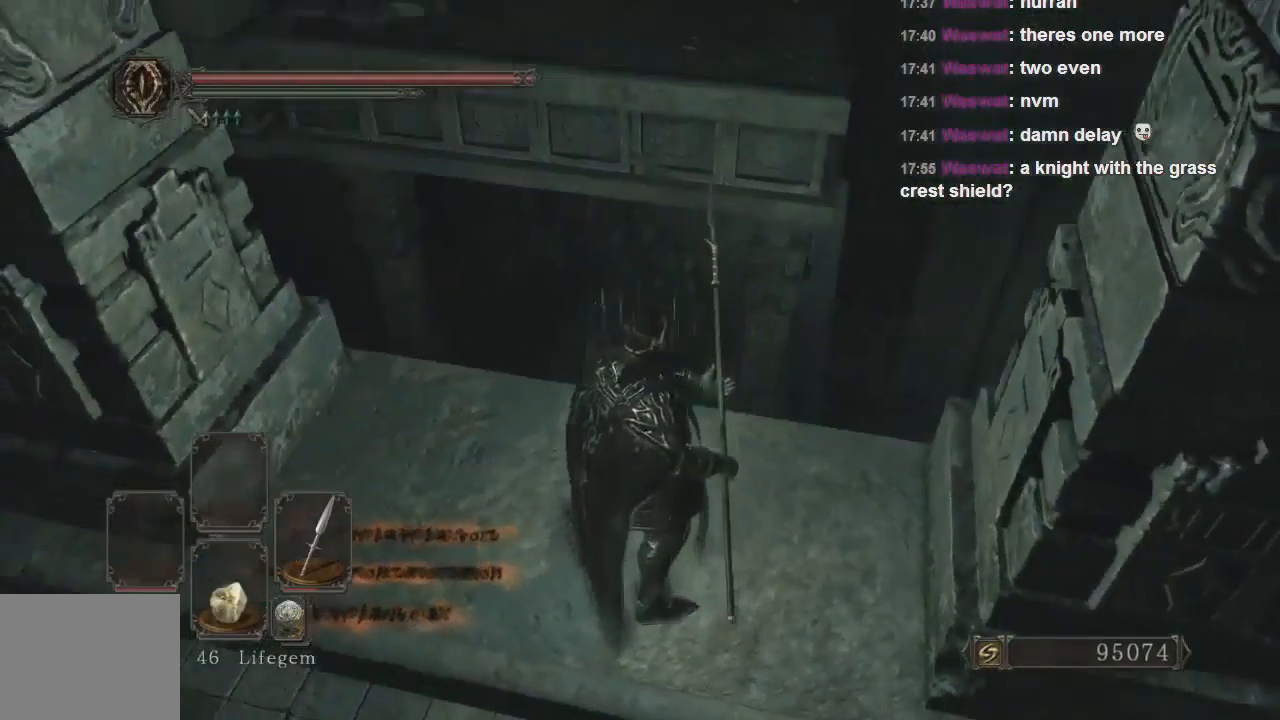
{"buttons": [], "left_stick": "up-left", "right_stick": "center", "events": [[67, "right_stick", "center"], [367, "right_stick", "left"], [467, "left_stick", "up-left"], [467, "right_stick", "center"]]}
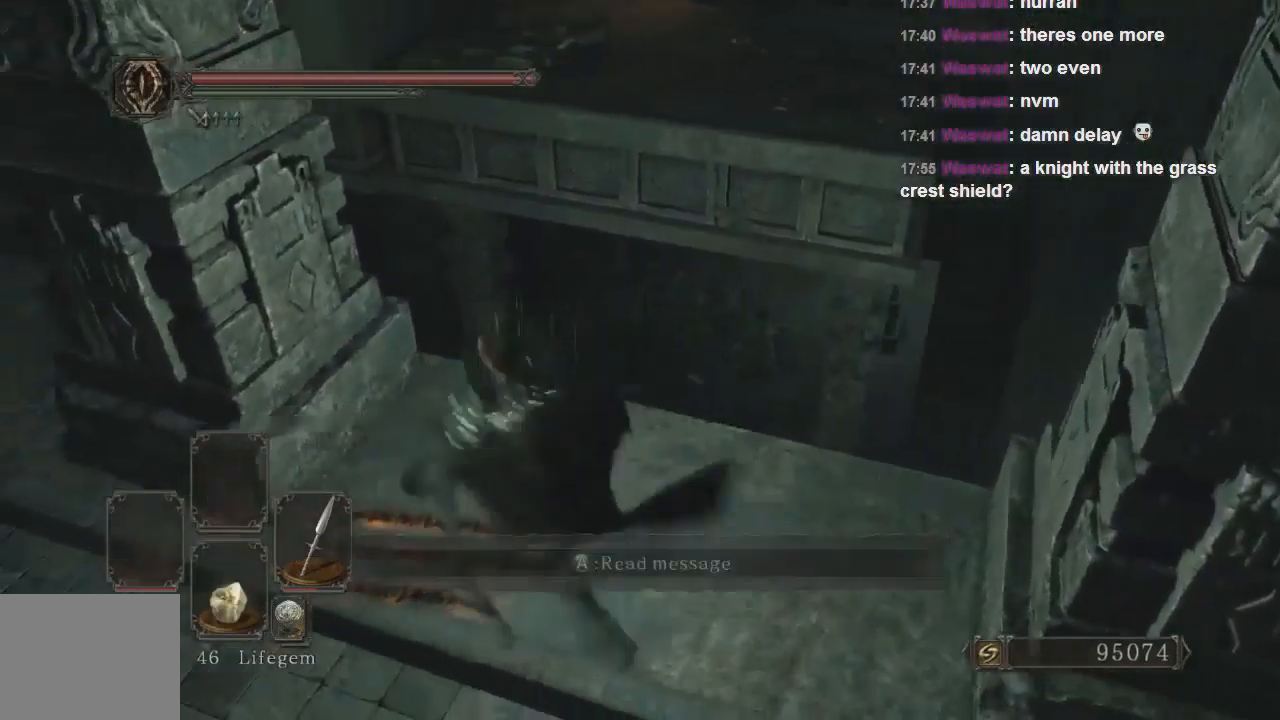
{"buttons": [], "left_stick": "up", "right_stick": "left", "events": [[167, "right_stick", "left"], [233, "left_stick", "up"], [300, "right_stick", "center"], [500, "right_stick", "left"]]}
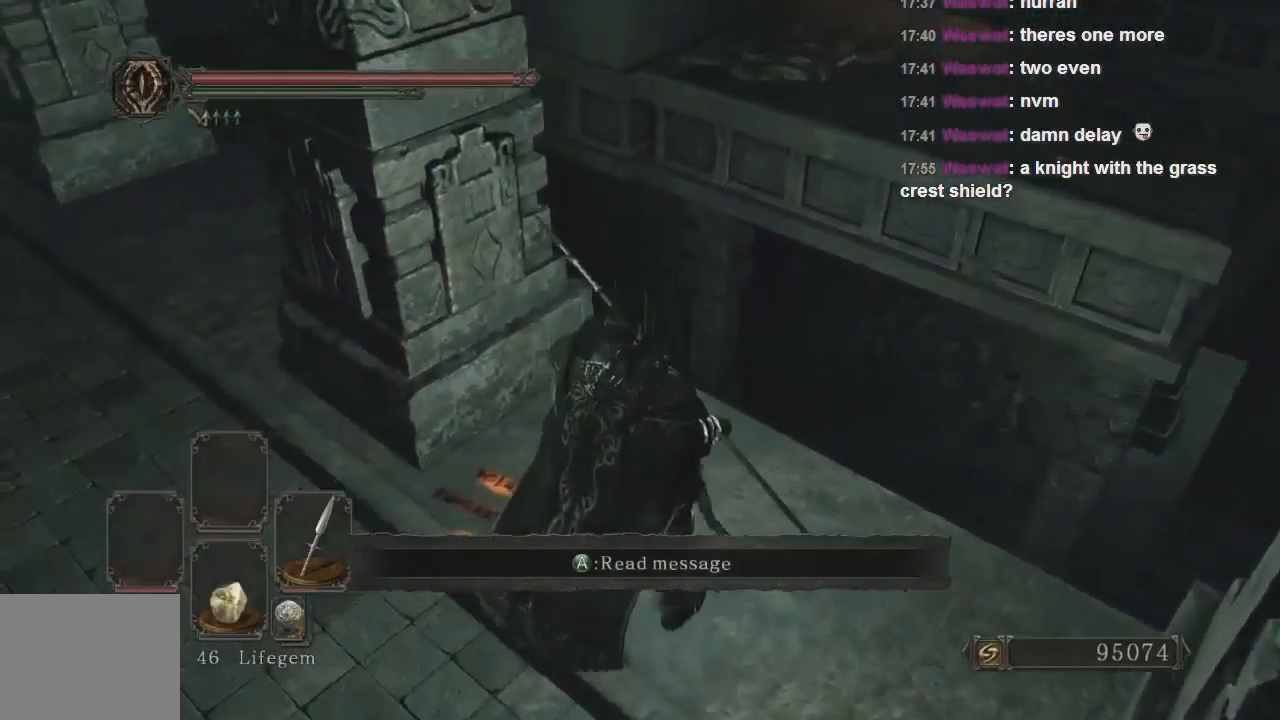
{"buttons": [], "left_stick": "up", "right_stick": "center", "events": [[167, "right_stick", "center"]]}
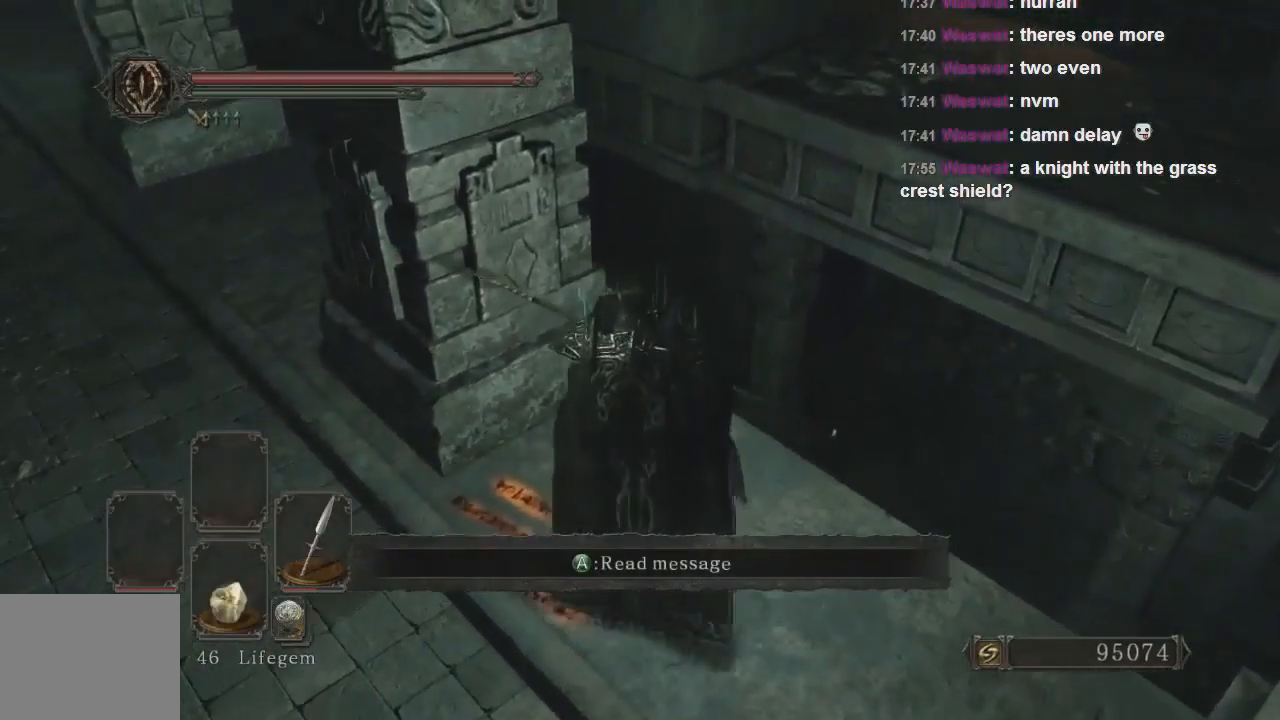
{"buttons": [], "left_stick": "center", "right_stick": "center", "events": [[67, "left_stick", "center"]]}
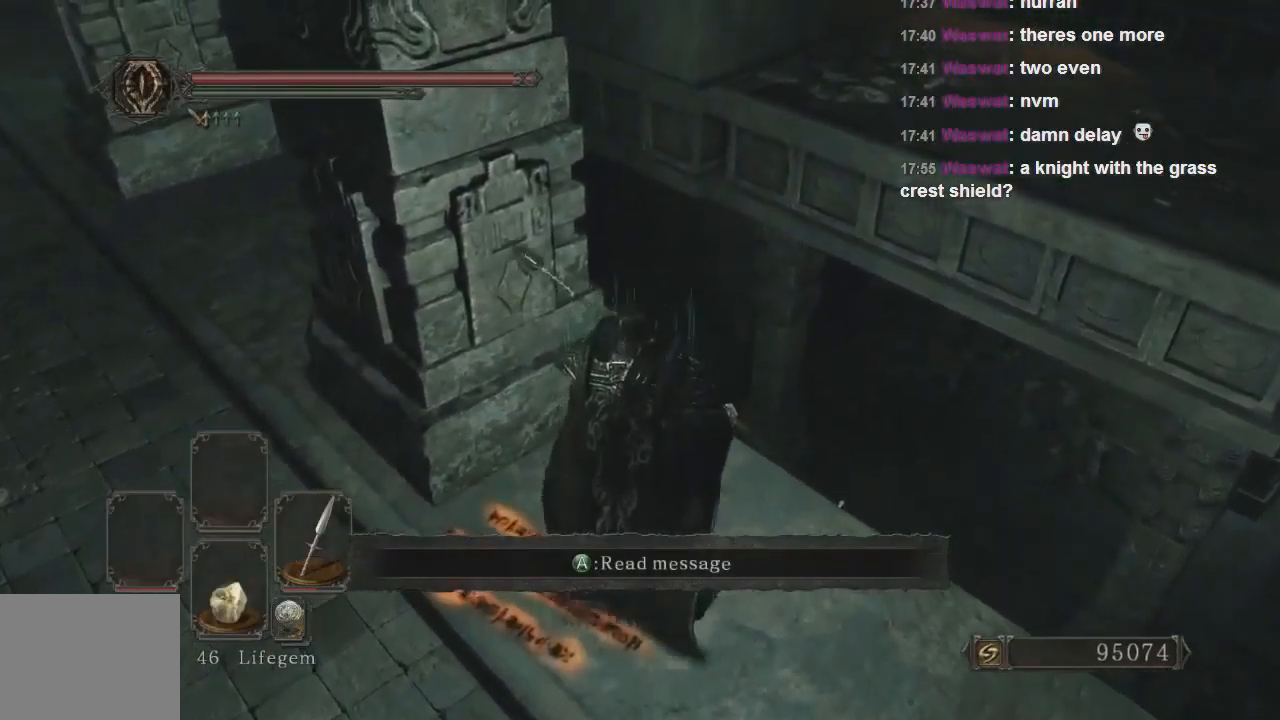
{"buttons": [], "left_stick": "center", "right_stick": "center", "events": [[67, "right_stick", "left"], [300, "right_stick", "center"]]}
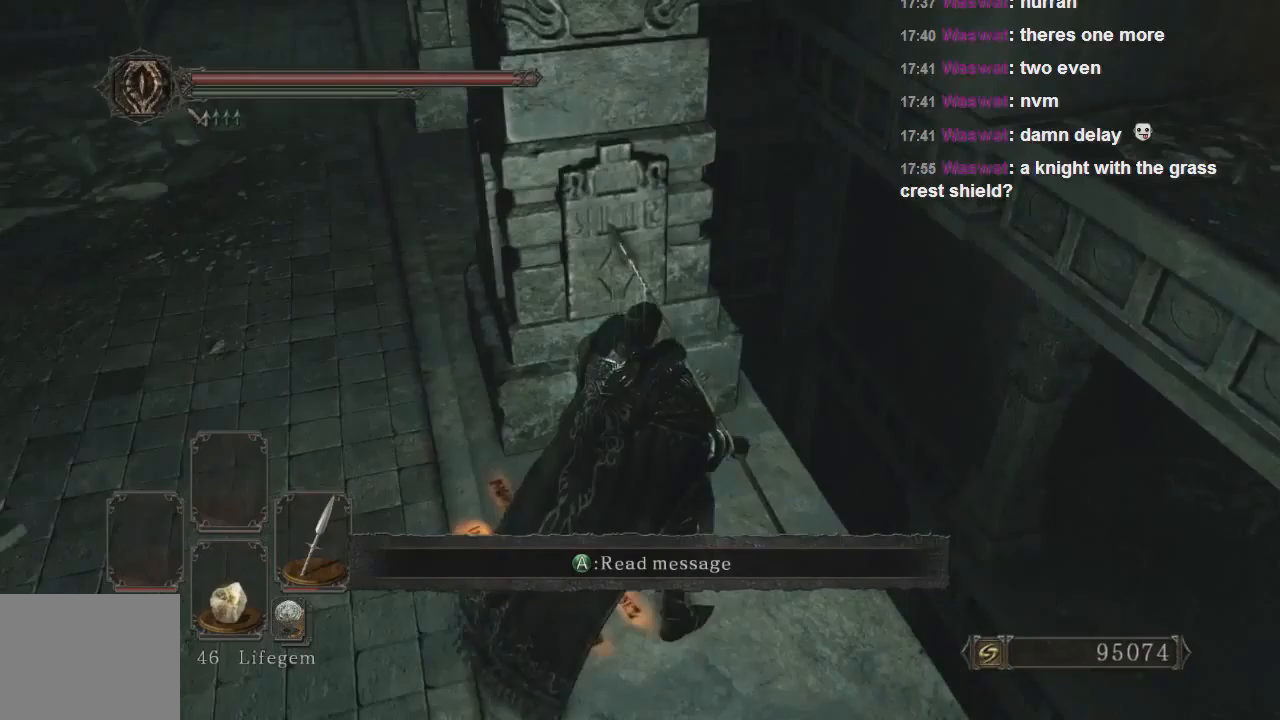
{"buttons": [], "left_stick": "up-left", "right_stick": "right", "events": [[100, "left_stick", "left"], [100, "right_stick", "left"], [400, "right_stick", "center"], [467, "right_stick", "right"], [500, "left_stick", "up-left"]]}
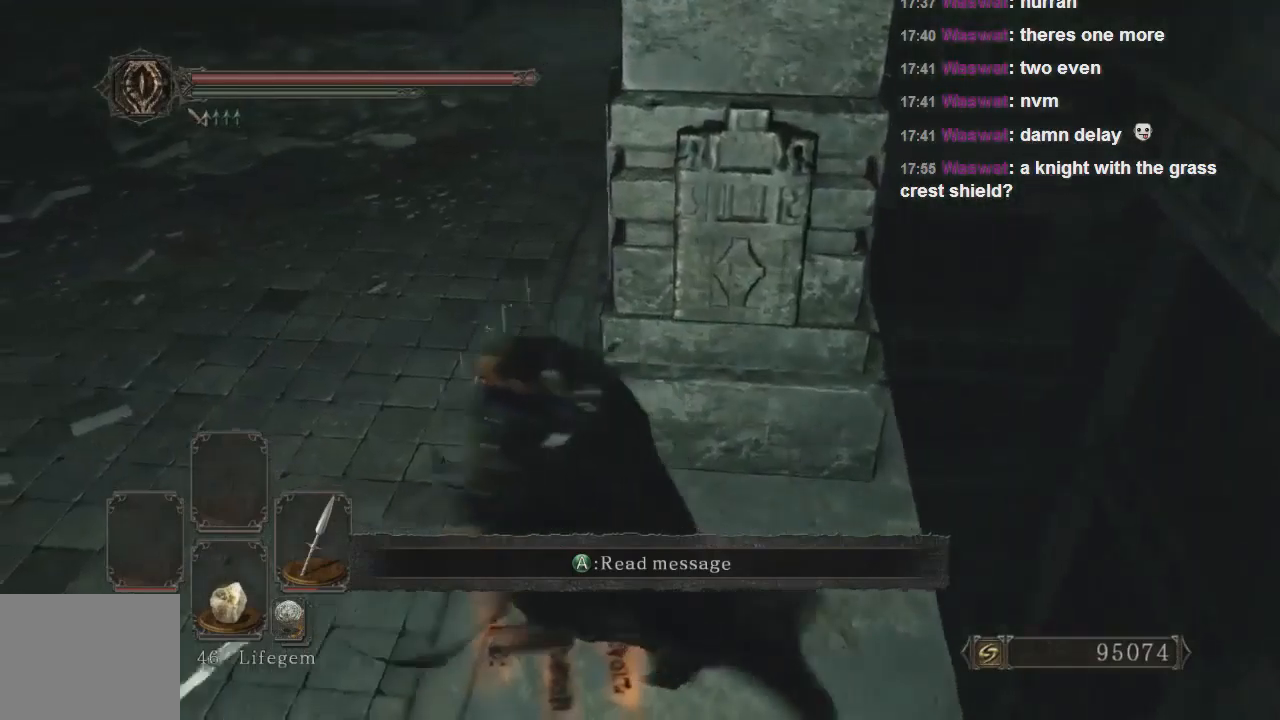
{"buttons": [], "left_stick": "up-right", "right_stick": "center", "events": [[333, "left_stick", "up"], [433, "left_stick", "right"], [467, "right_stick", "center"], [500, "left_stick", "up-right"]]}
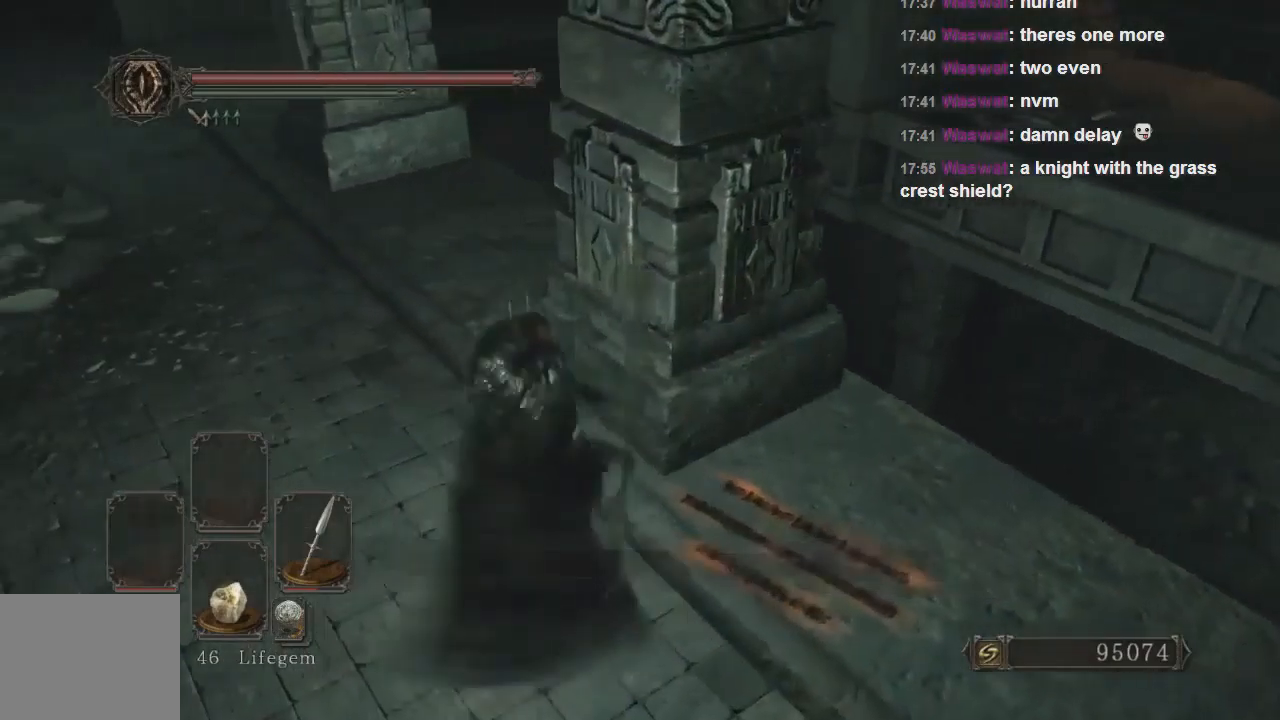
{"buttons": [], "left_stick": "up-right", "right_stick": "center", "events": [[33, "right_stick", "down-right"], [300, "right_stick", "center"]]}
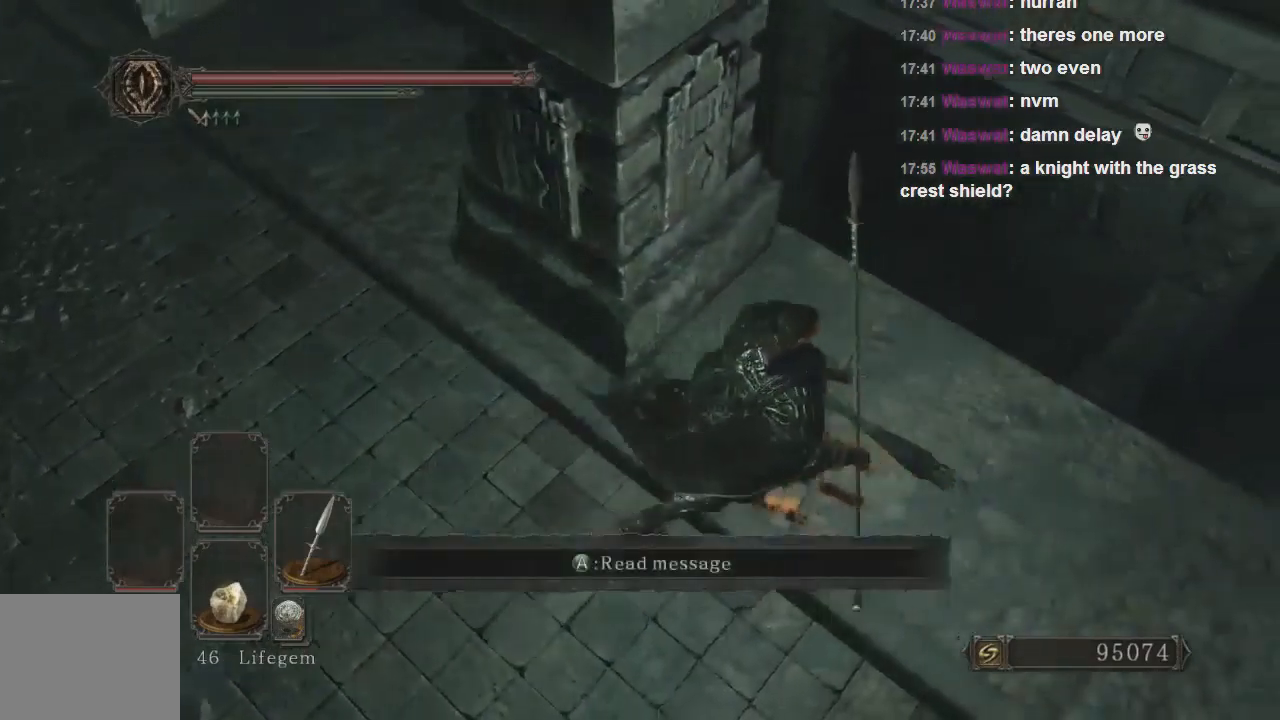
{"buttons": [], "left_stick": "up-right", "right_stick": "center", "events": [[100, "left_stick", "up"], [133, "right_stick", "left"], [267, "left_stick", "up-right"], [367, "right_stick", "center"]]}
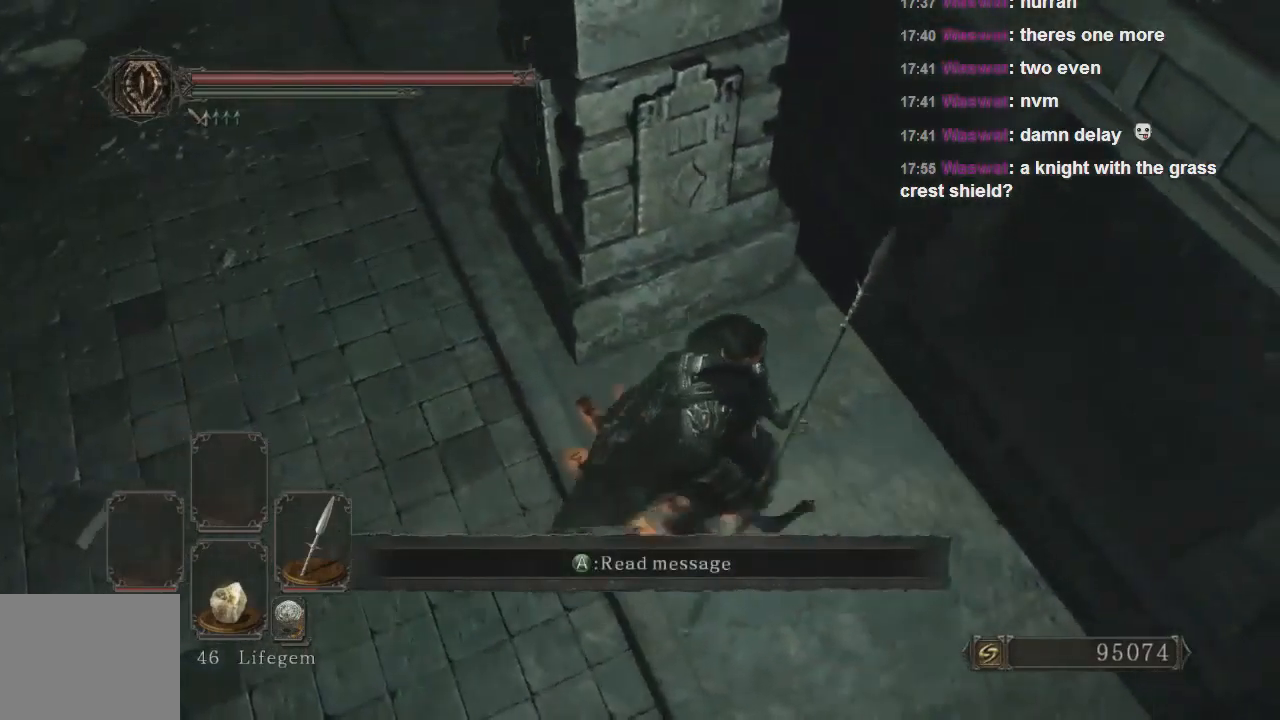
{"buttons": [], "left_stick": "center", "right_stick": "center", "events": [[33, "right_stick", "left"], [167, "right_stick", "center"], [200, "left_stick", "center"]]}
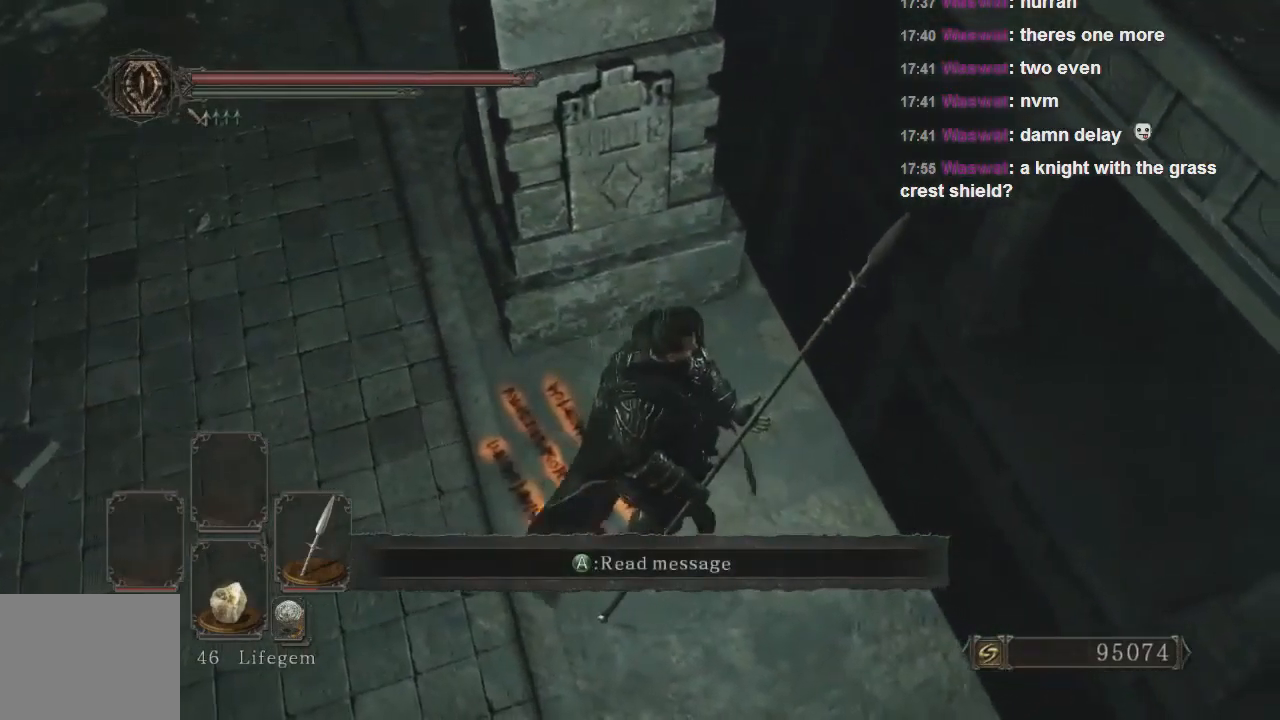
{"buttons": [], "left_stick": "center", "right_stick": "center", "events": []}
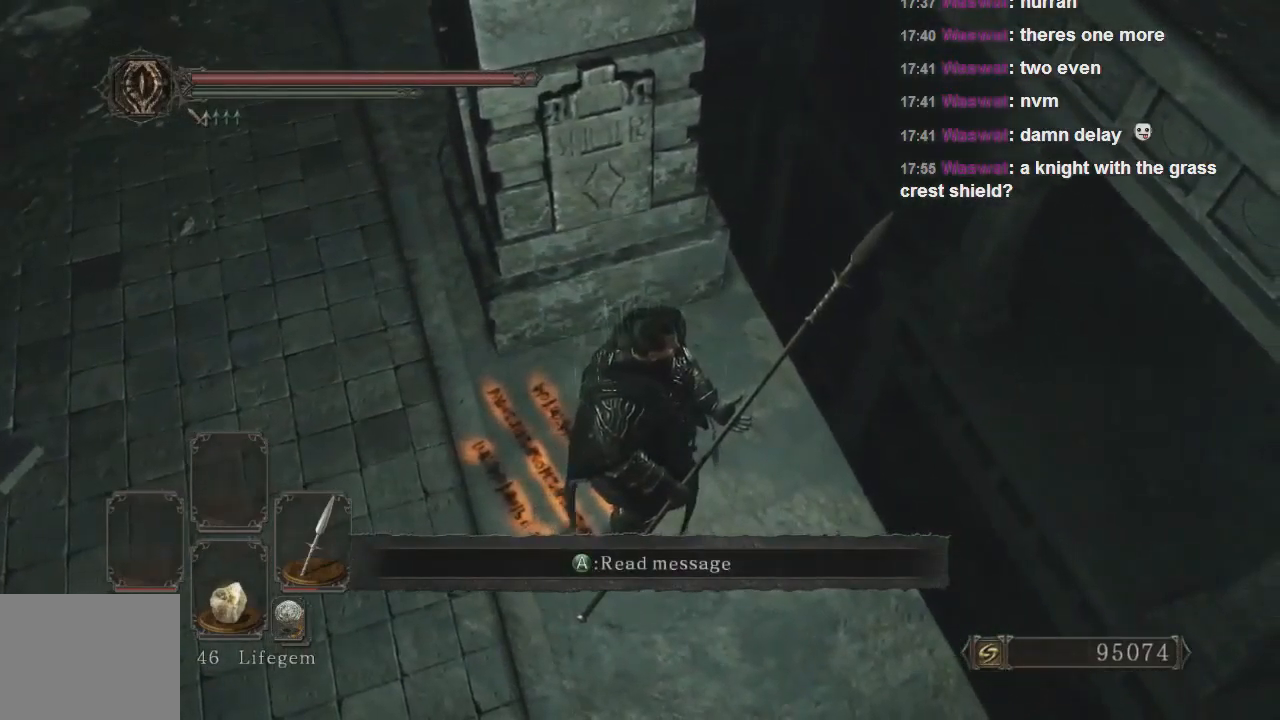
{"buttons": [], "left_stick": "center", "right_stick": "center", "events": []}
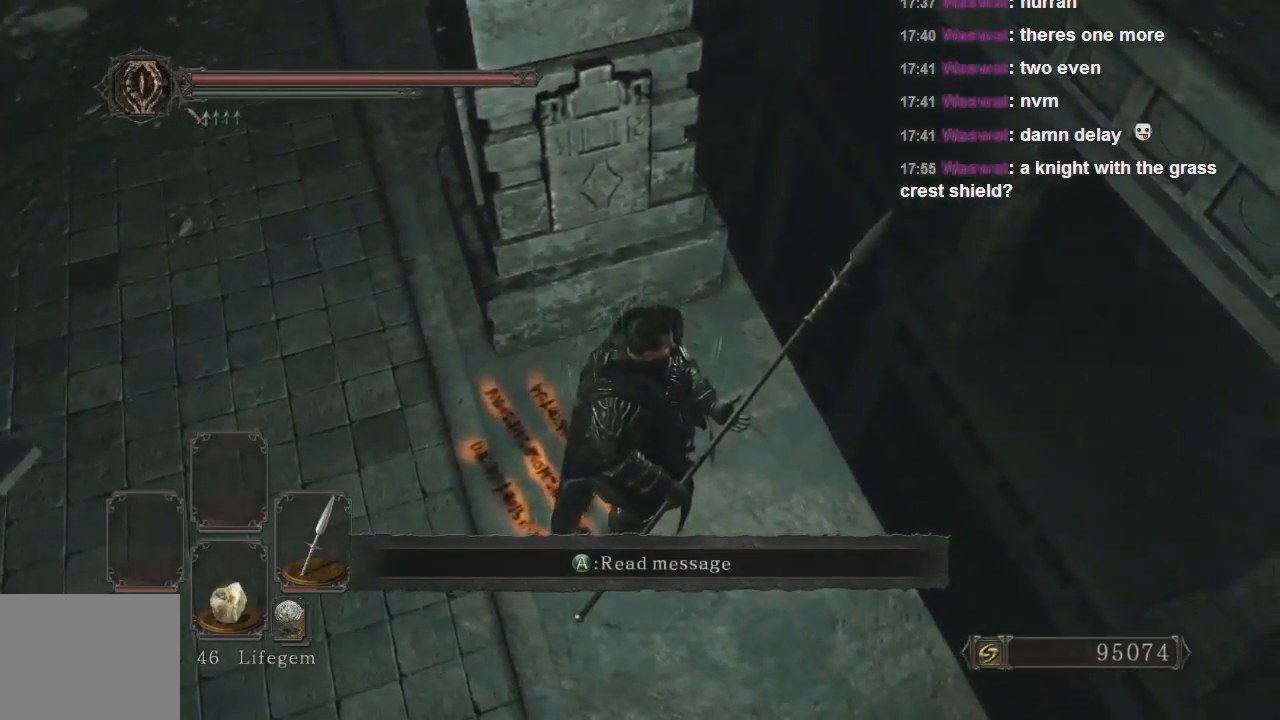
{"buttons": [], "left_stick": "center", "right_stick": "left", "events": [[367, "right_stick", "left"]]}
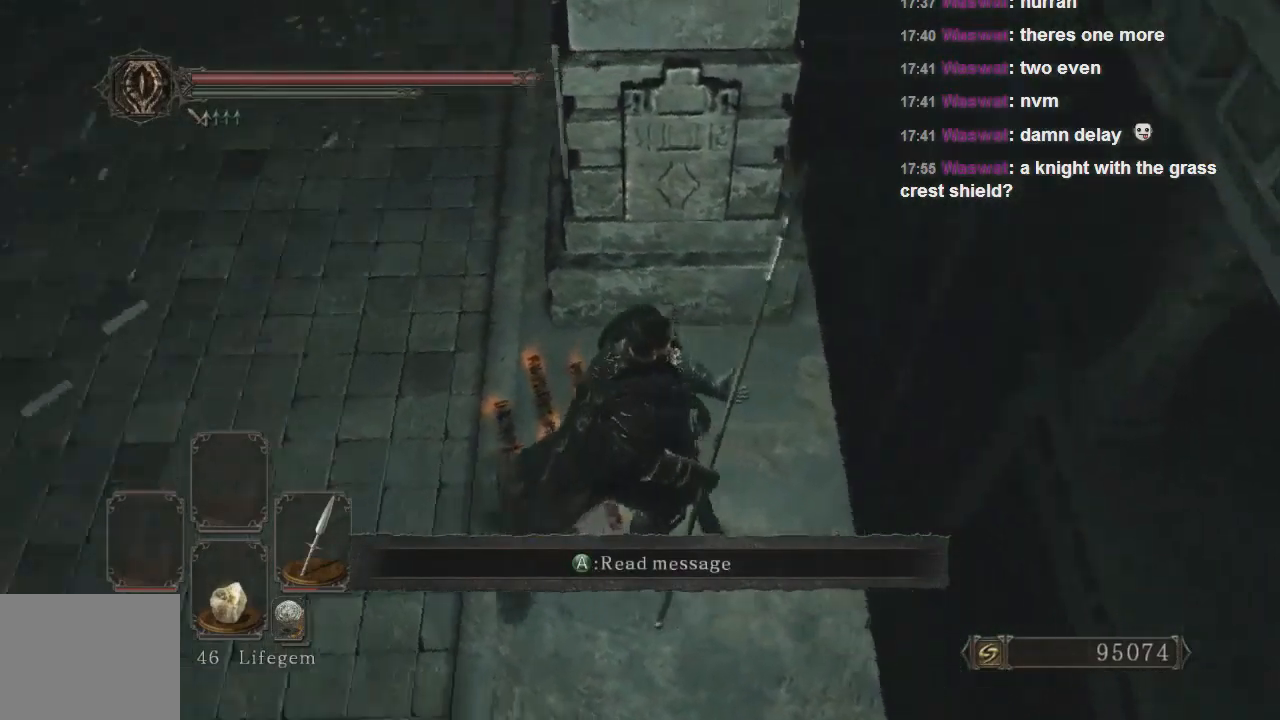
{"buttons": [], "left_stick": "center", "right_stick": "right", "events": [[200, "right_stick", "center"], [433, "right_stick", "right"]]}
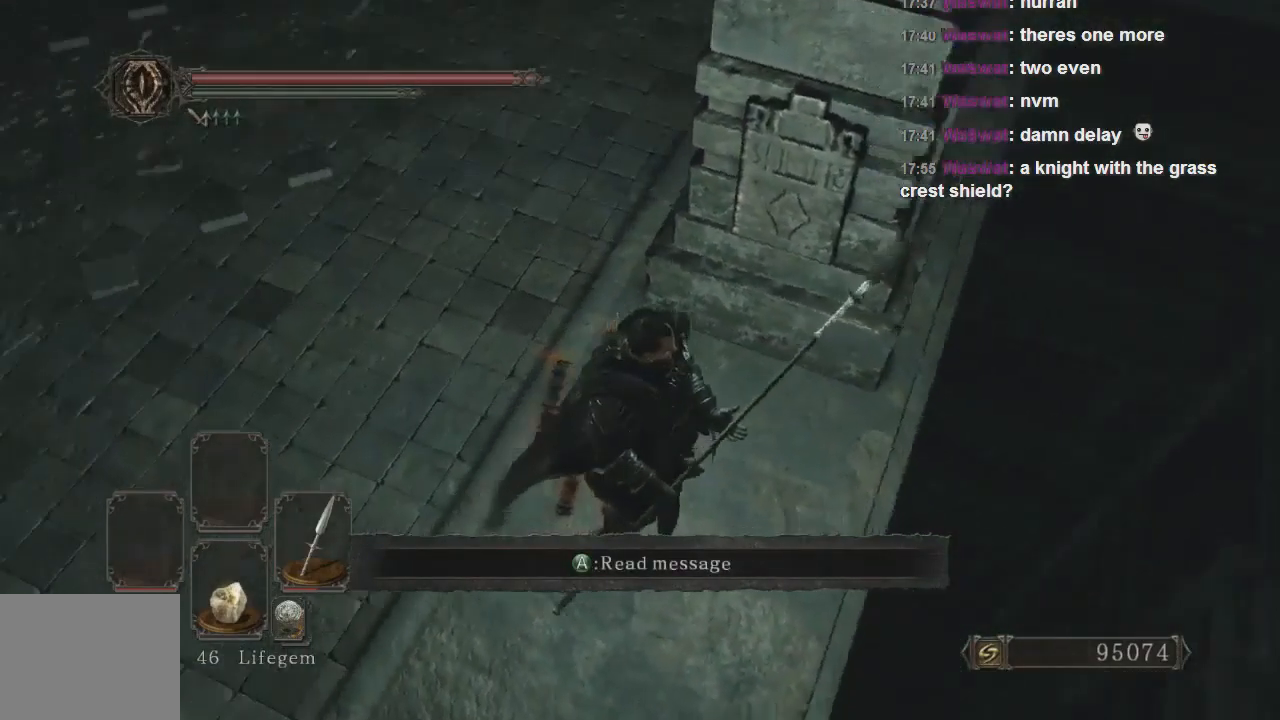
{"buttons": [], "left_stick": "left", "right_stick": "up", "events": [[333, "right_stick", "up-right"], [367, "left_stick", "left"], [433, "right_stick", "up"]]}
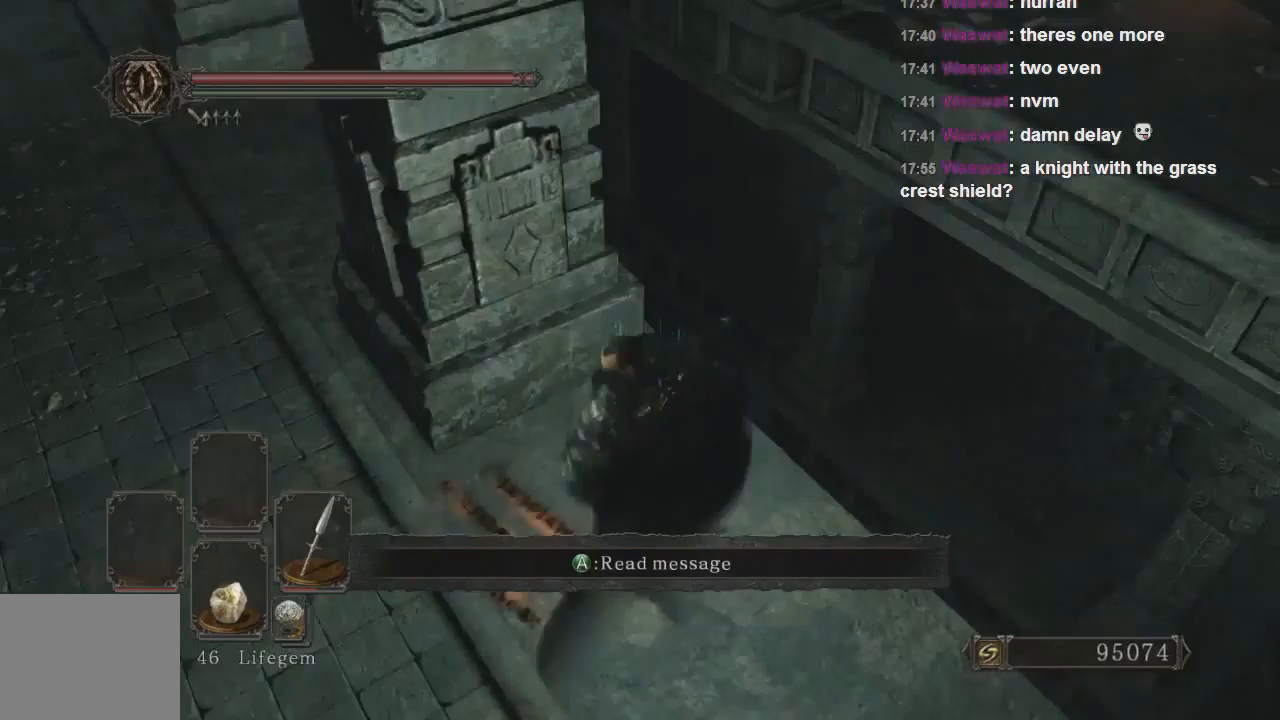
{"buttons": [], "left_stick": "left", "right_stick": "up-left", "events": [[67, "right_stick", "center"], [300, "right_stick", "up"], [500, "right_stick", "up-left"]]}
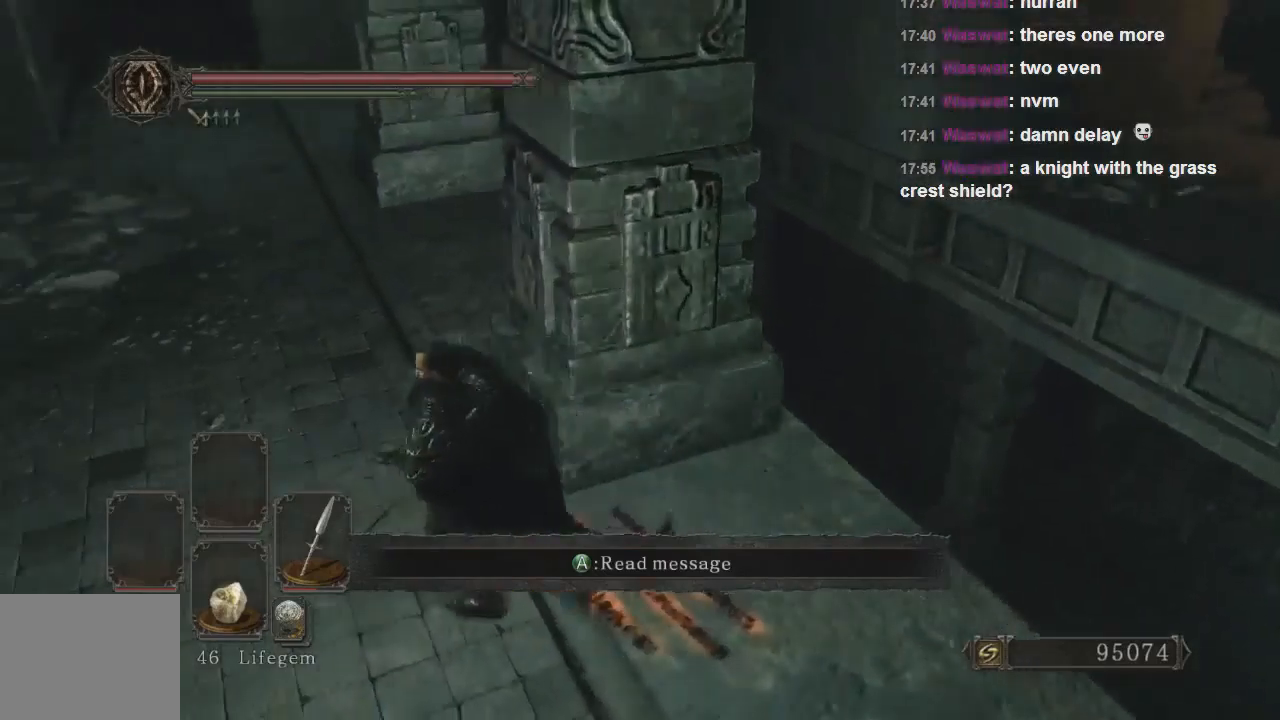
{"buttons": [], "left_stick": "up-left", "right_stick": "center", "events": [[33, "left_stick", "up-left"], [133, "right_stick", "up"], [267, "right_stick", "center"]]}